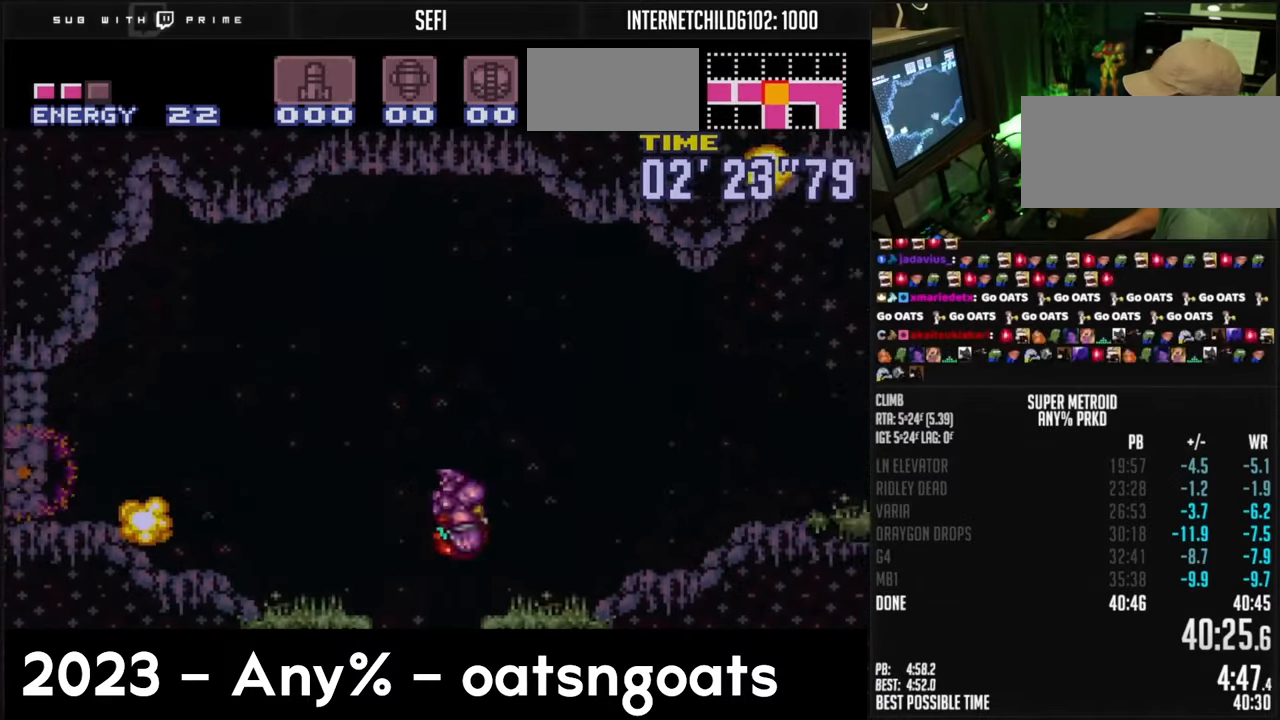
Gameplay with a controller (Nintendo layout); each line is a JSON object with the inputs held at the frame after it. "events" lists button and stick changes between this image and that frame as [ms after this image, input, new state], when the widget could be followed in between. Not read: L3 R3.
{"buttons": ["B", "L1", "DPAD_RIGHT"], "events": [[183, "B", "down"], [250, "R1", "down"], [300, "R1", "up"], [333, "L1", "down"]]}
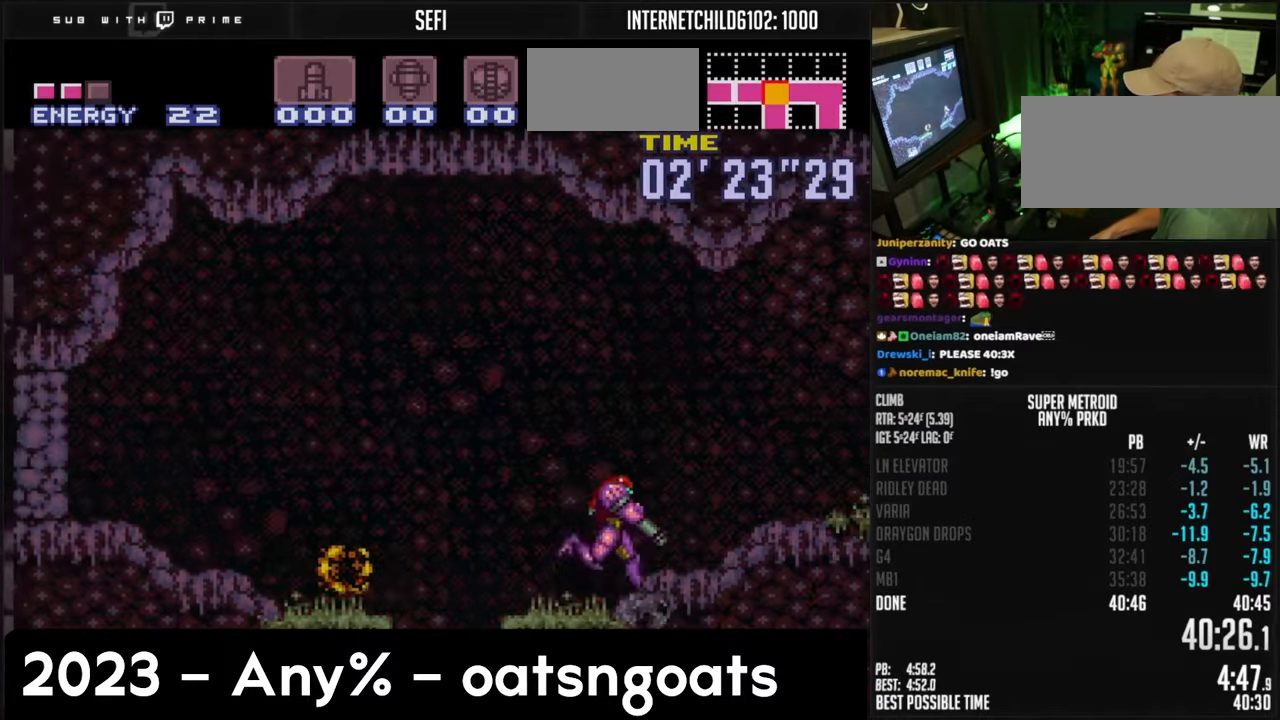
{"buttons": ["B", "L1", "DPAD_RIGHT"], "events": []}
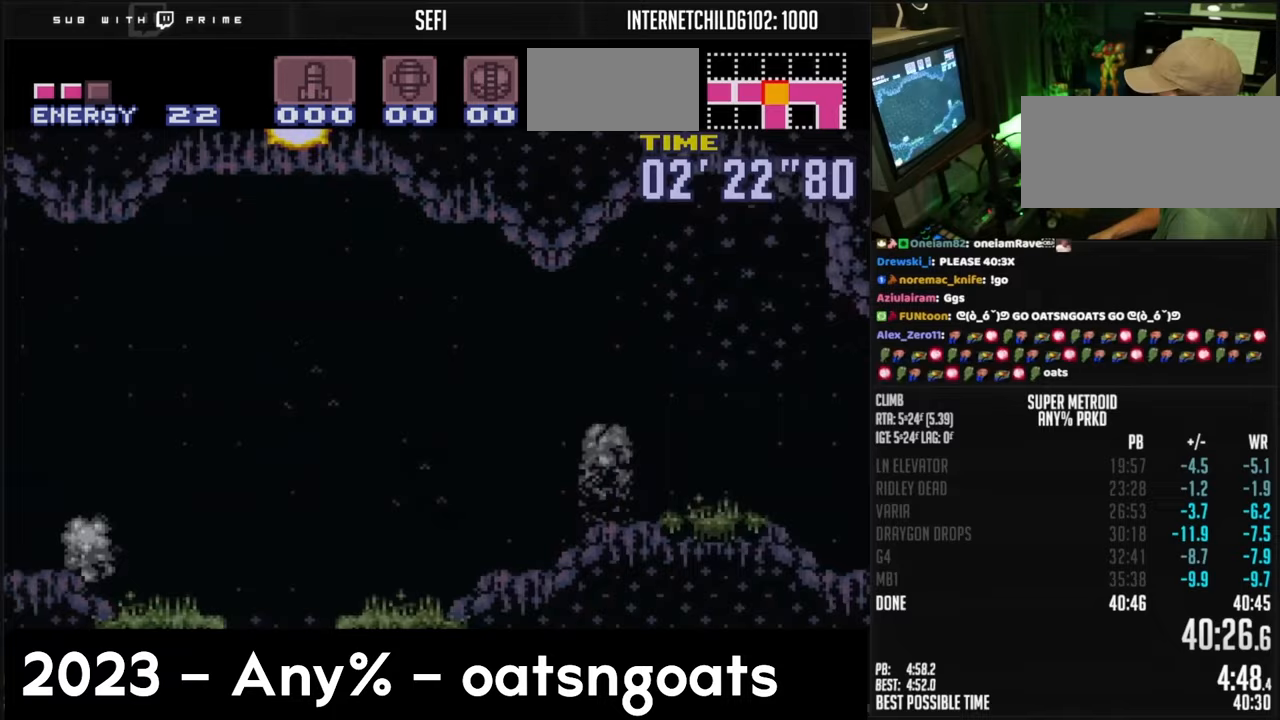
{"buttons": ["B", "L1", "DPAD_RIGHT"], "events": []}
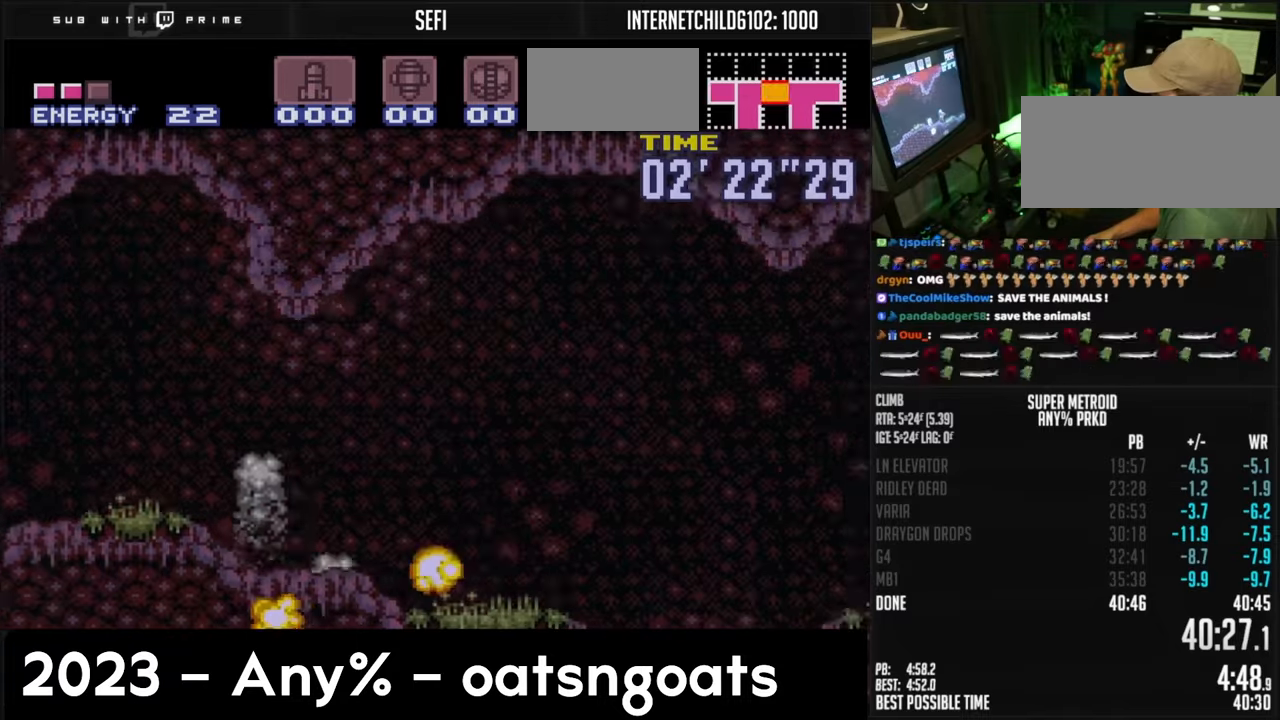
{"buttons": ["A", "B", "DPAD_DOWN", "DPAD_RIGHT"], "events": [[283, "A", "down"], [283, "L1", "up"], [300, "DPAD_DOWN", "down"], [333, "DPAD_RIGHT", "up"], [500, "DPAD_RIGHT", "down"]]}
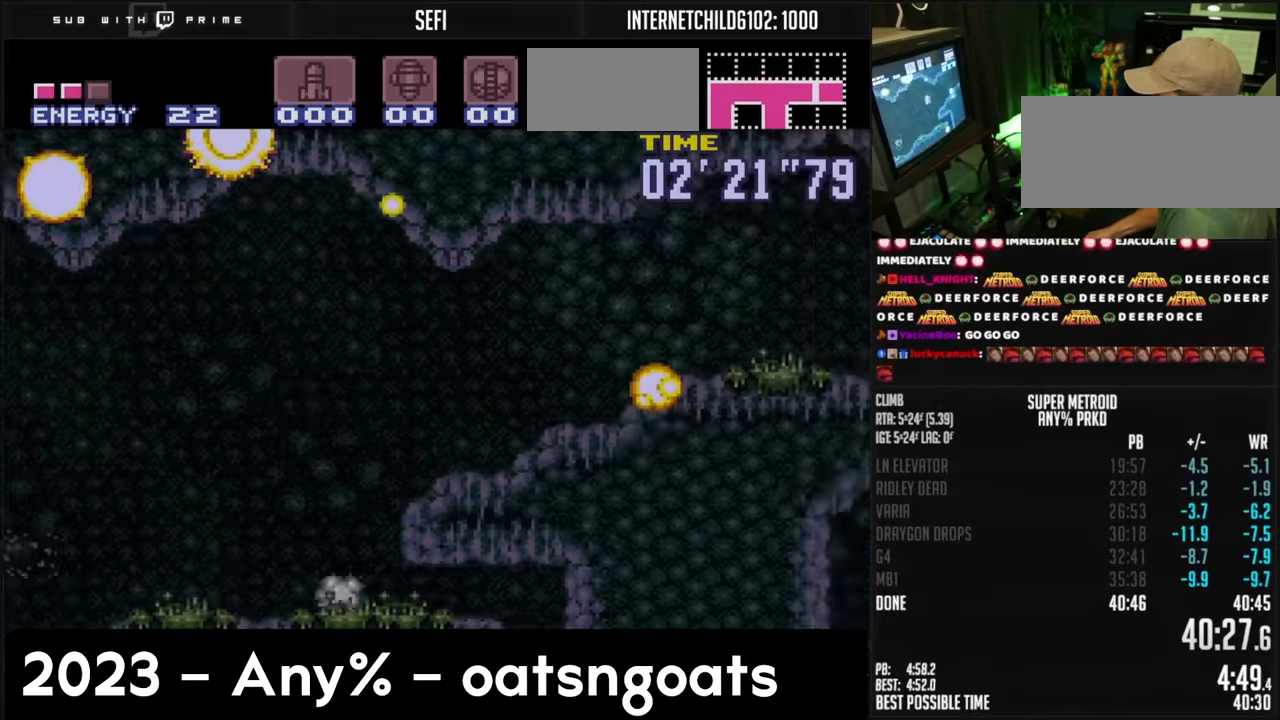
{"buttons": ["B", "DPAD_RIGHT"], "events": [[50, "DPAD_DOWN", "up"], [217, "A", "up"], [250, "B", "up"], [317, "B", "down"]]}
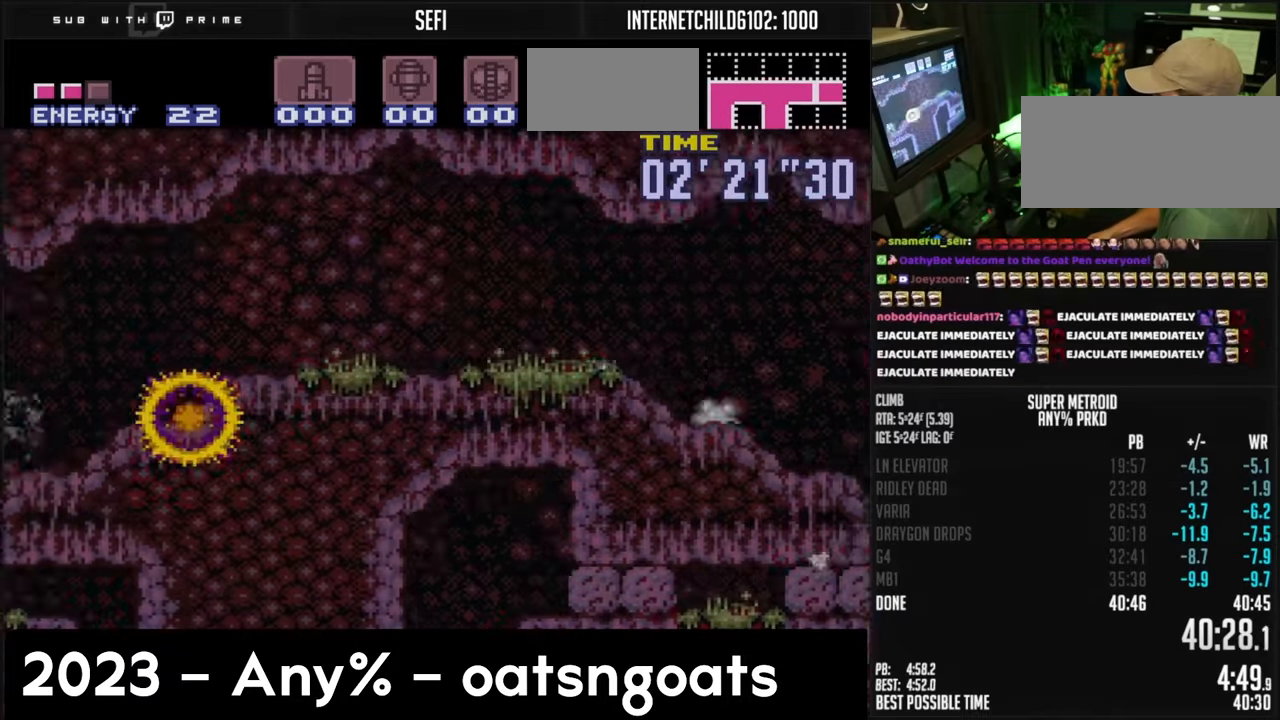
{"buttons": ["B", "DPAD_RIGHT"], "events": []}
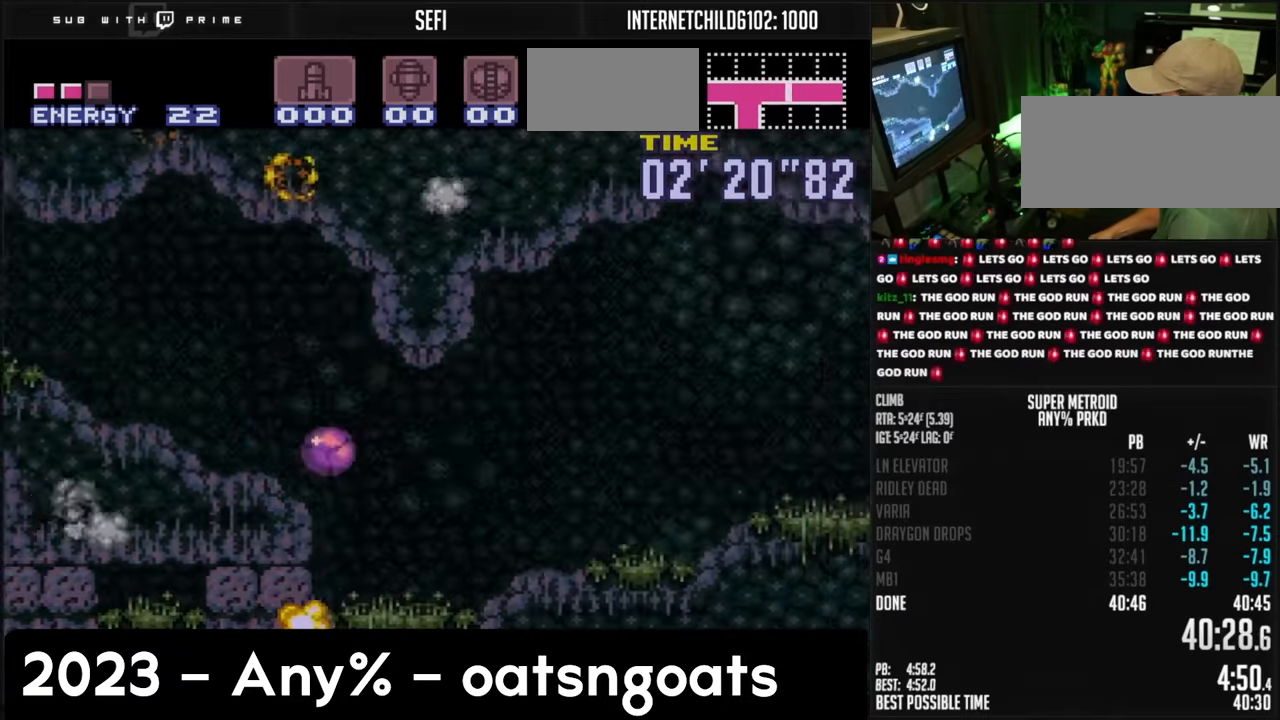
{"buttons": ["B"], "events": [[233, "DPAD_RIGHT", "up"], [233, "DPAD_UP", "down"], [317, "DPAD_RIGHT", "down"], [333, "DPAD_UP", "up"], [400, "DPAD_RIGHT", "up"], [433, "X", "down"], [500, "X", "up"]]}
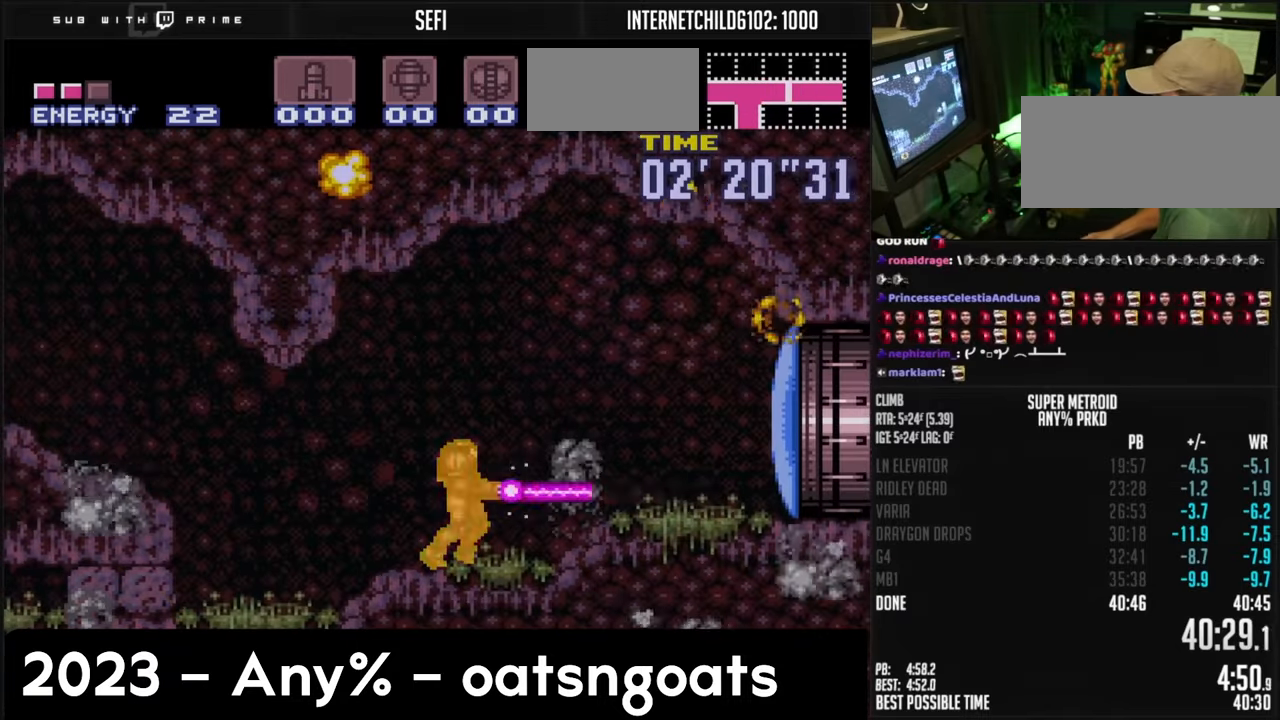
{"buttons": ["B", "DPAD_RIGHT"], "events": [[50, "DPAD_RIGHT", "down"]]}
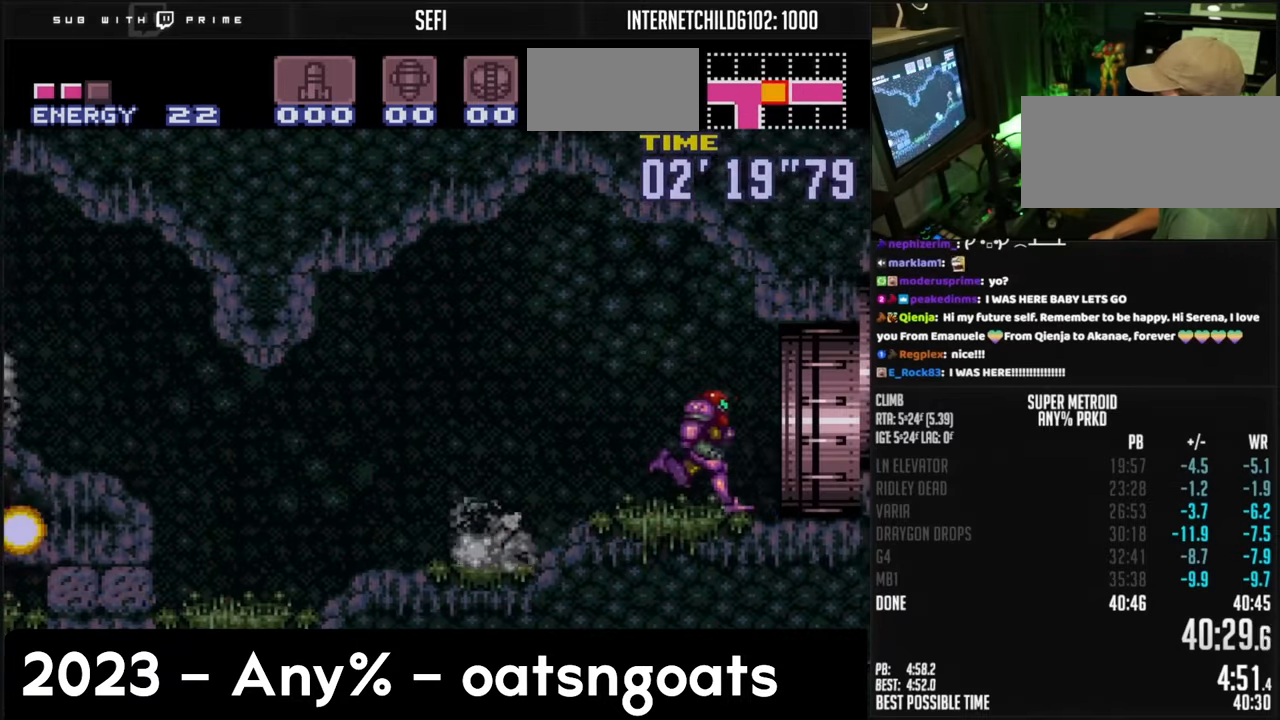
{"buttons": ["B", "DPAD_RIGHT"], "events": []}
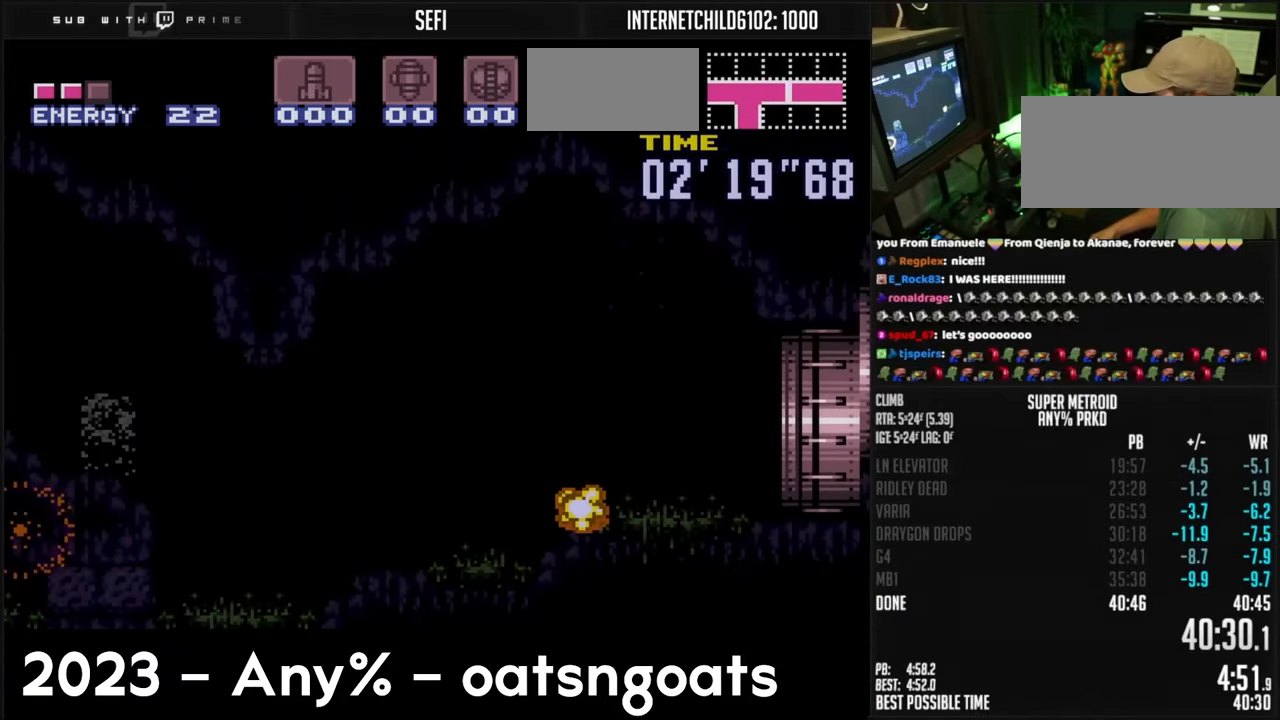
{"buttons": ["B"], "events": [[150, "DPAD_RIGHT", "up"], [267, "DPAD_RIGHT", "down"], [350, "DPAD_RIGHT", "up"]]}
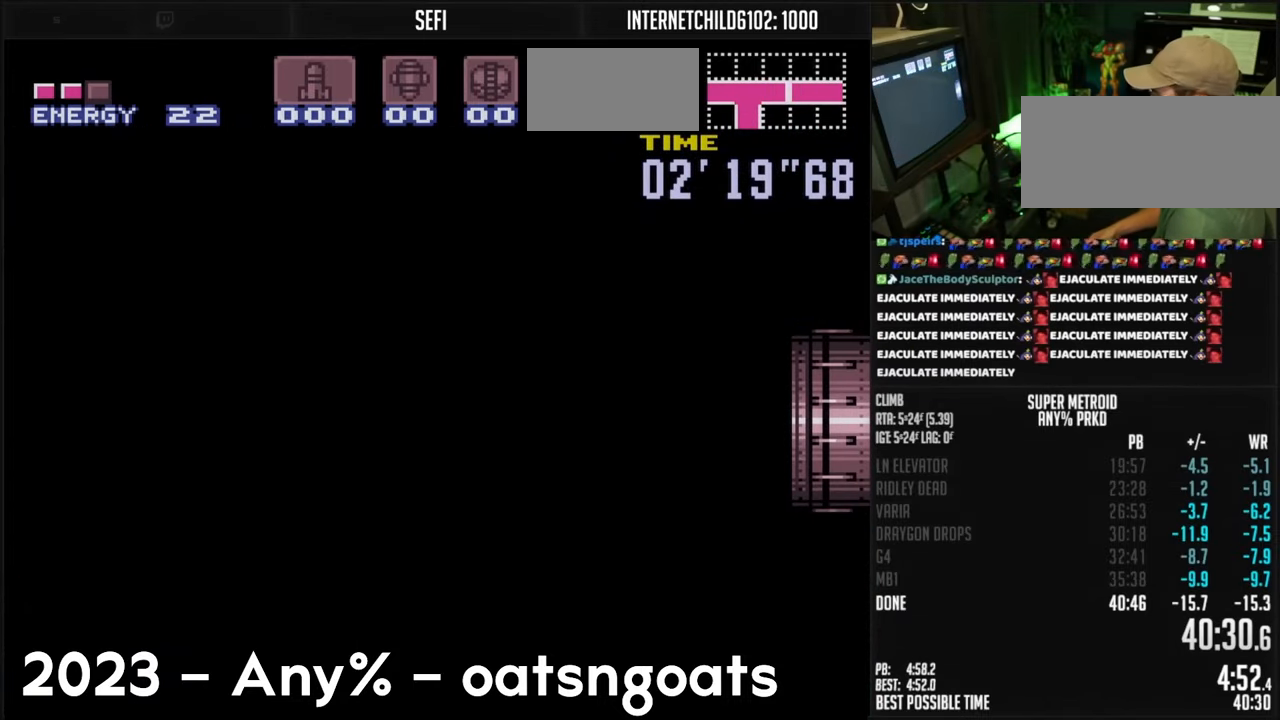
{"buttons": ["B"], "events": []}
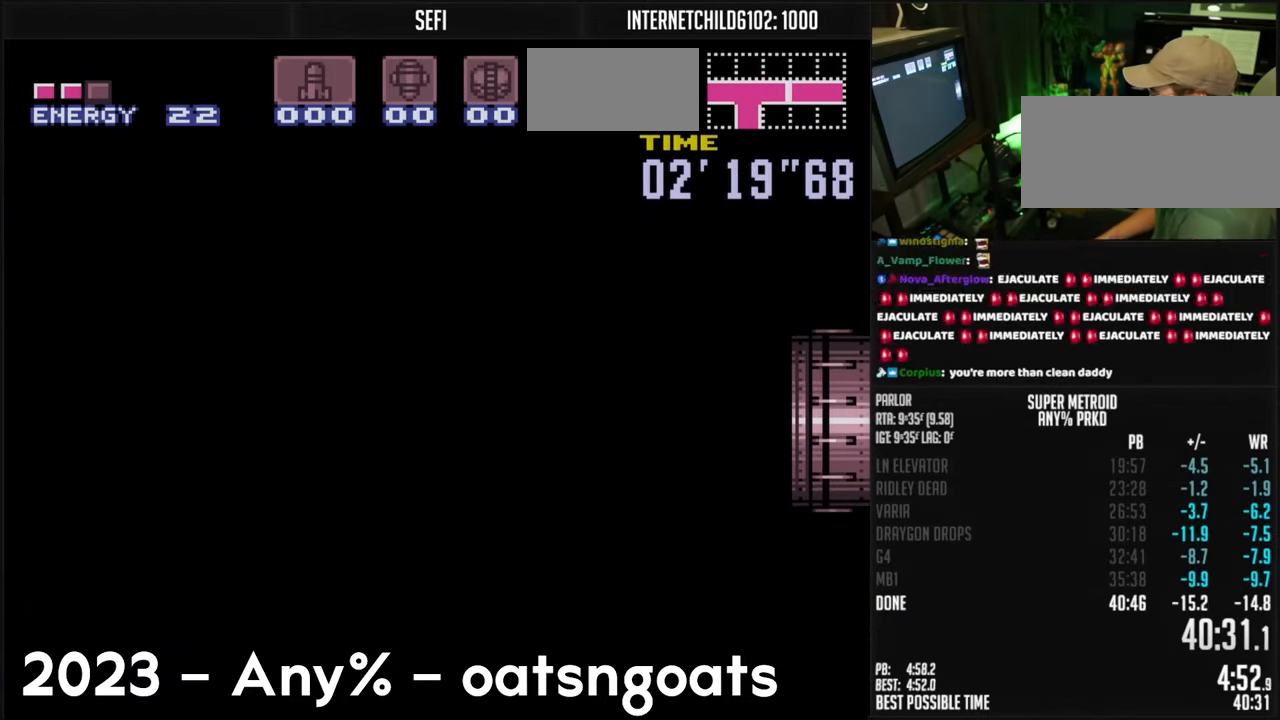
{"buttons": ["B", "DPAD_RIGHT"], "events": [[100, "DPAD_RIGHT", "down"]]}
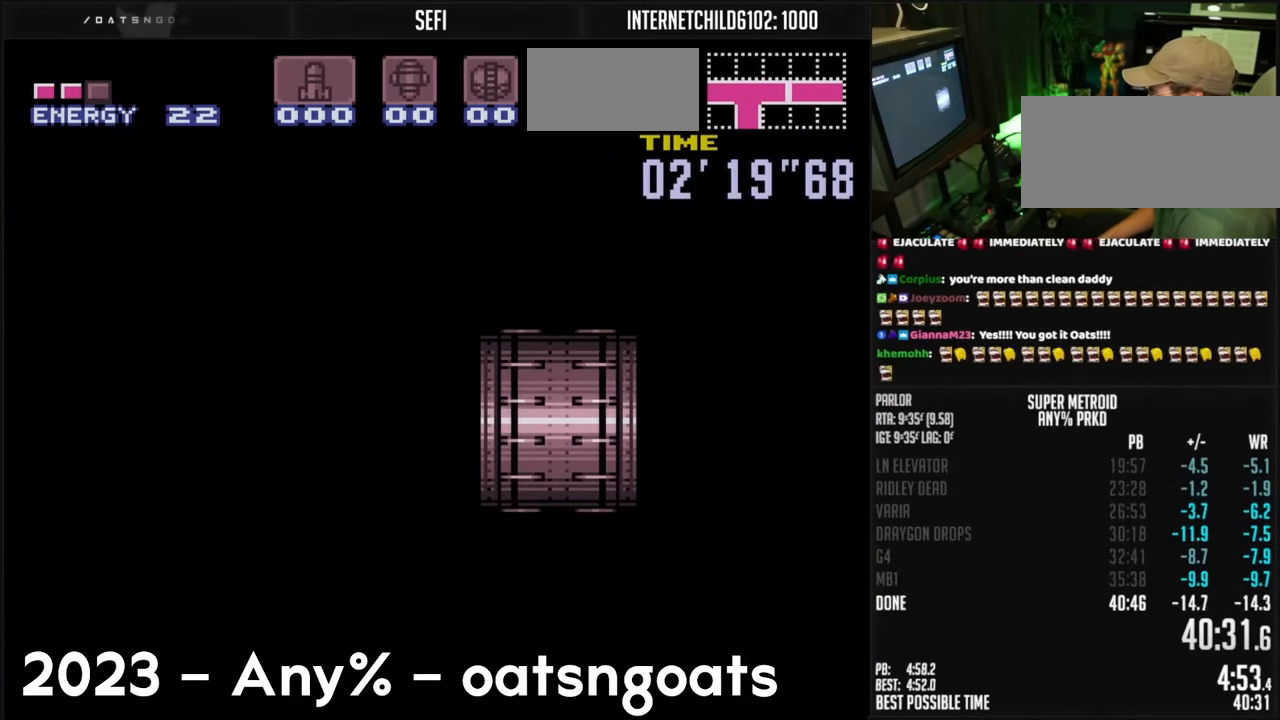
{"buttons": ["B", "DPAD_RIGHT"], "events": []}
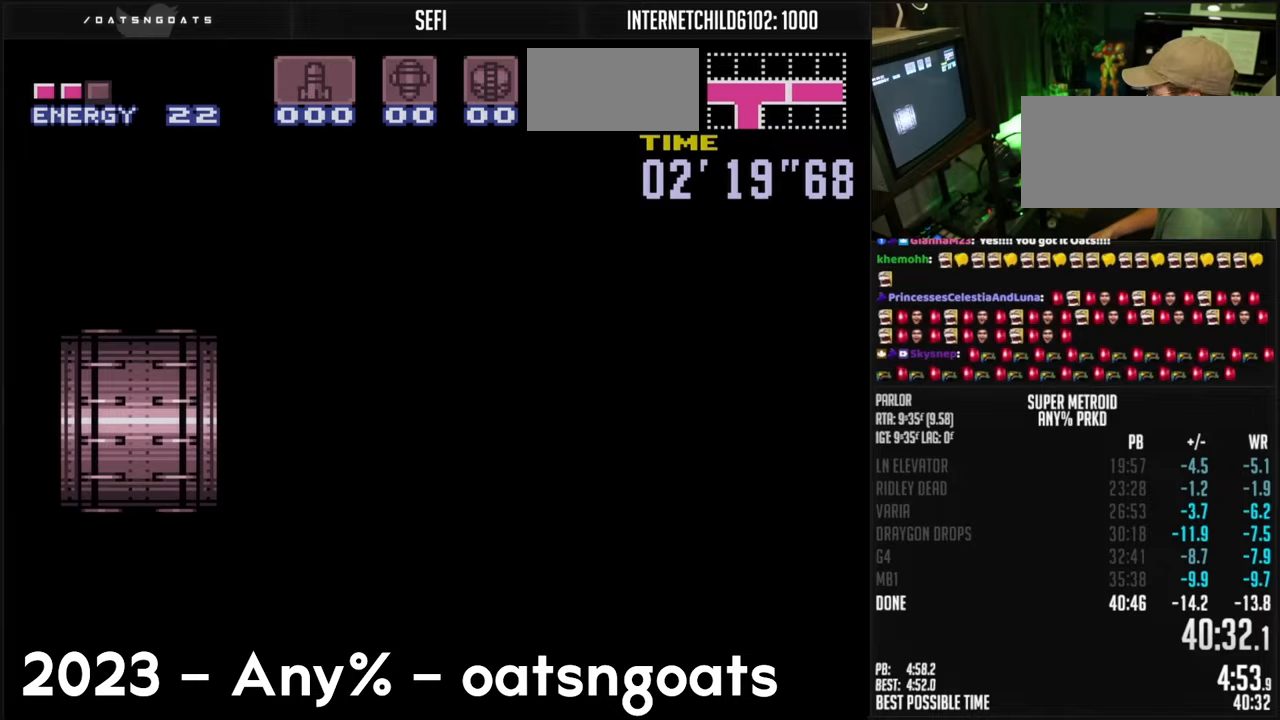
{"buttons": ["B", "DPAD_RIGHT"], "events": [[383, "L1", "down"], [500, "L1", "up"]]}
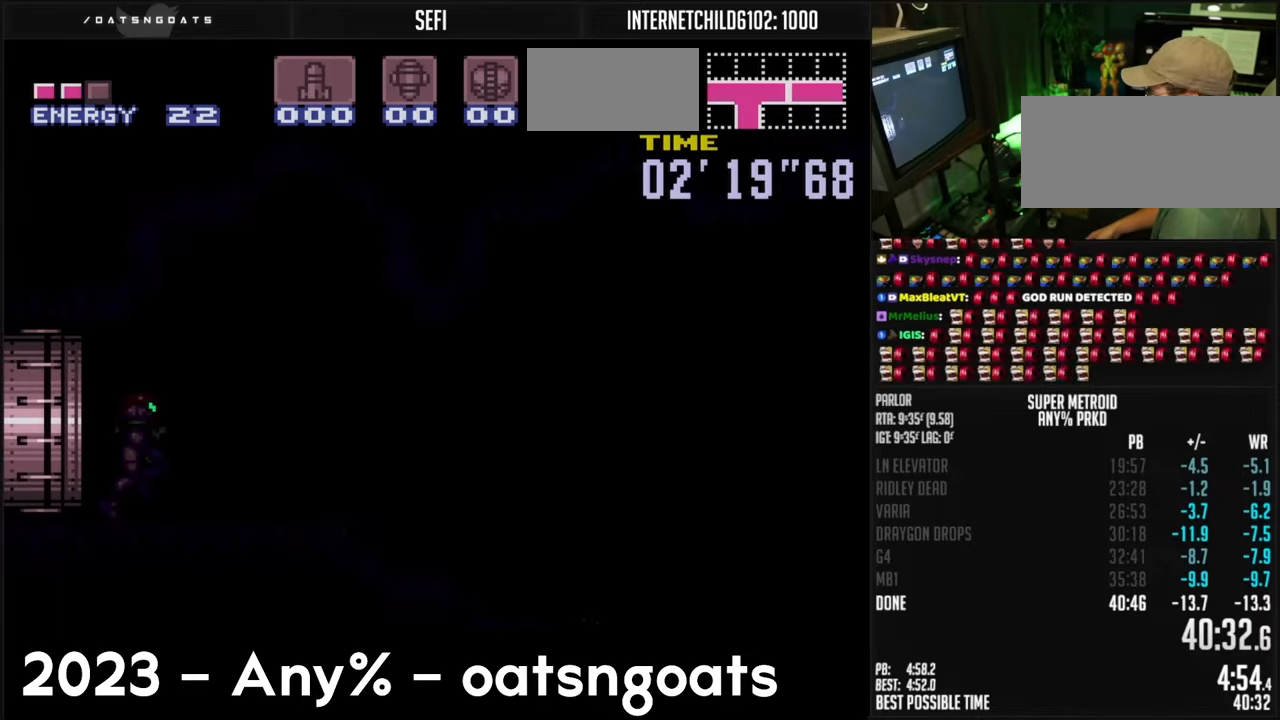
{"buttons": ["B", "DPAD_RIGHT"], "events": []}
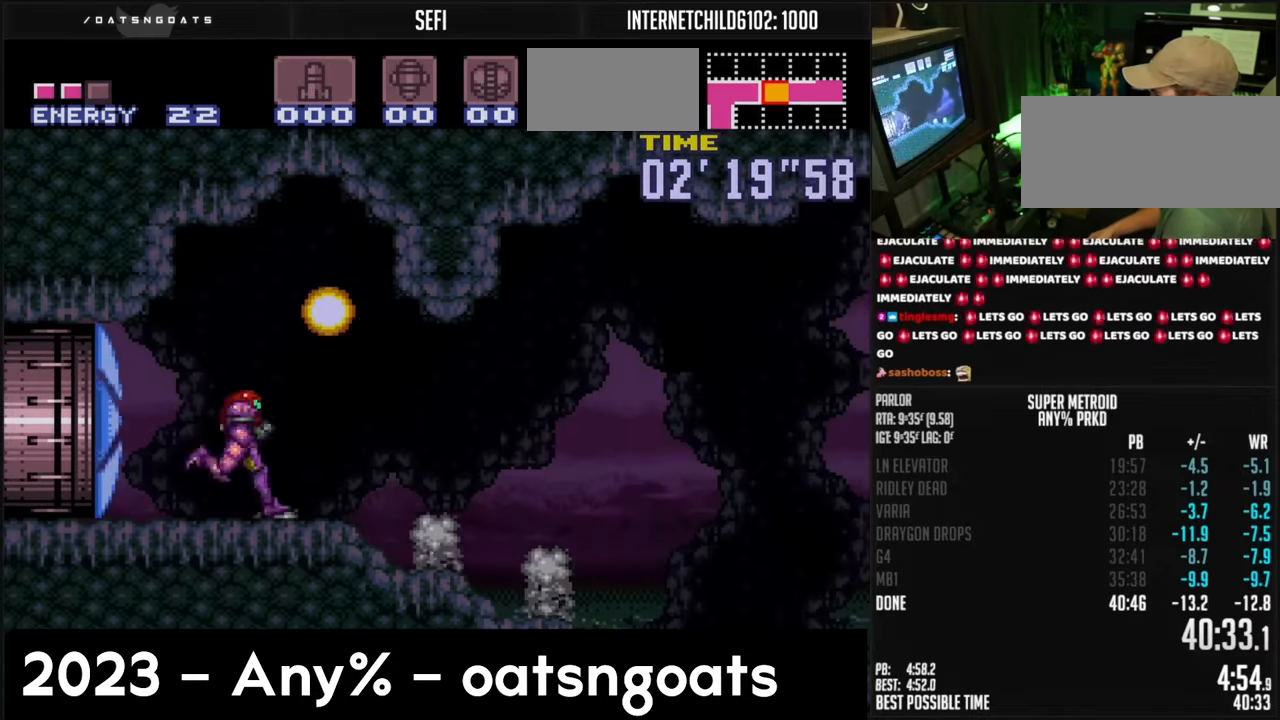
{"buttons": ["DPAD_RIGHT"], "events": [[333, "B", "up"]]}
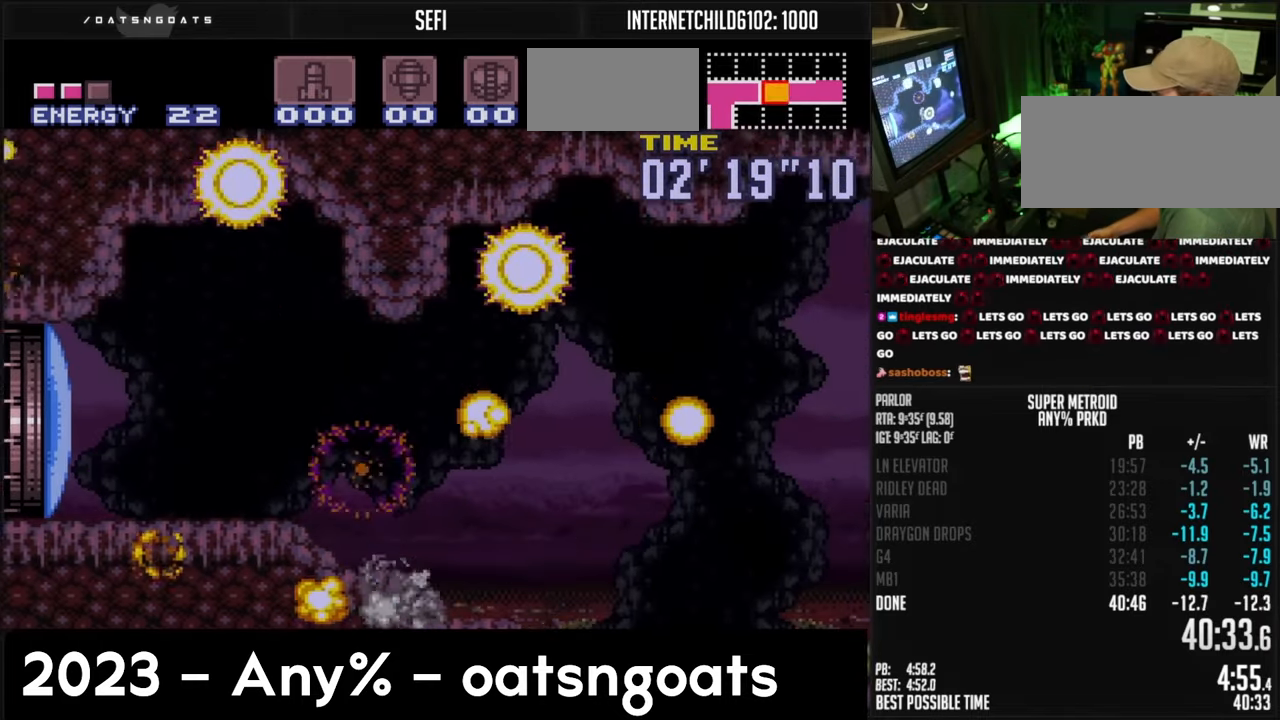
{"buttons": ["B", "L1", "DPAD_RIGHT"], "events": [[33, "B", "down"], [200, "L1", "down"]]}
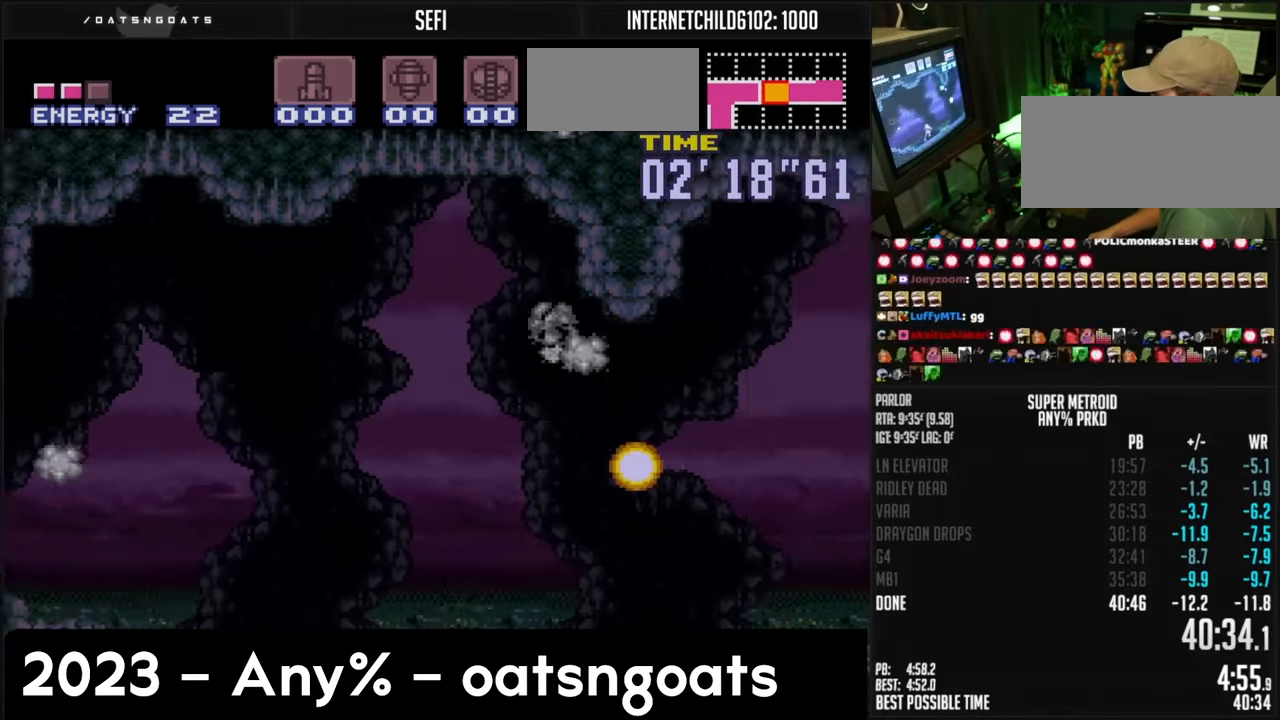
{"buttons": ["B", "L1", "DPAD_RIGHT"], "events": []}
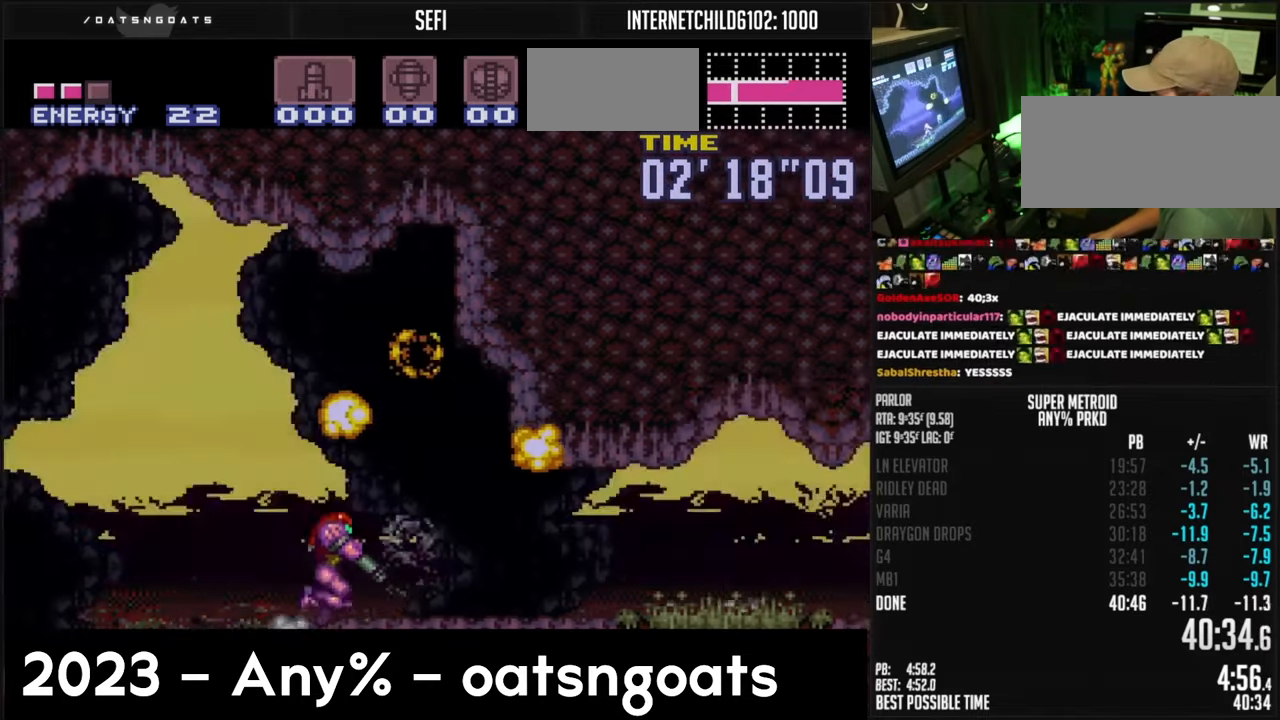
{"buttons": ["A", "B", "L1"], "events": [[367, "A", "down"], [483, "DPAD_RIGHT", "up"]]}
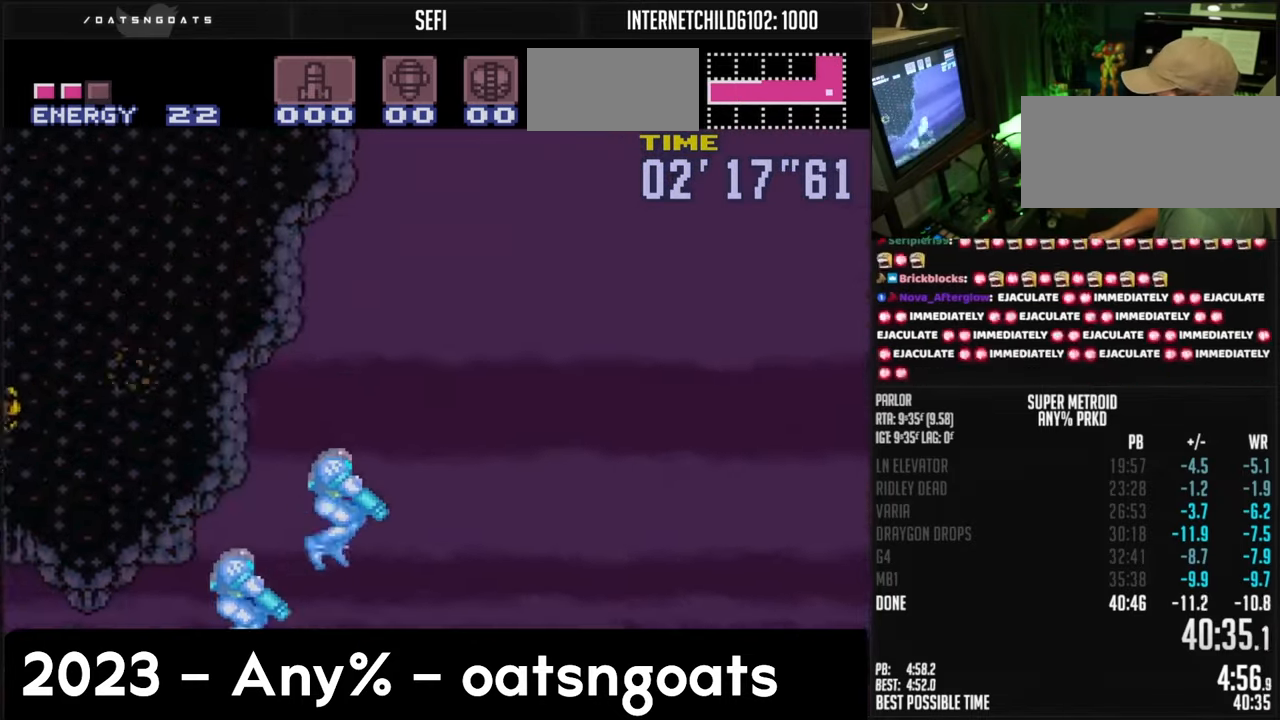
{"buttons": ["B", "L1"], "events": [[367, "A", "up"], [367, "B", "up"], [450, "B", "down"]]}
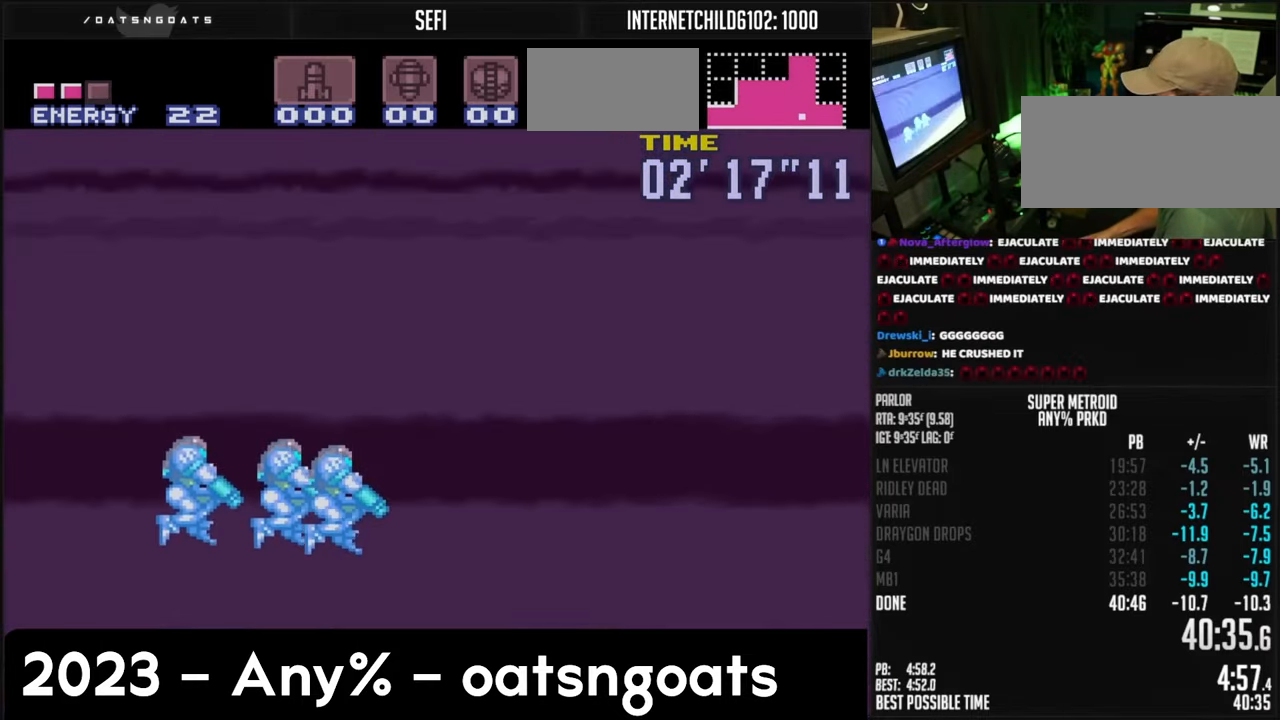
{"buttons": ["B", "R1"], "events": [[33, "R1", "down"], [67, "L1", "up"]]}
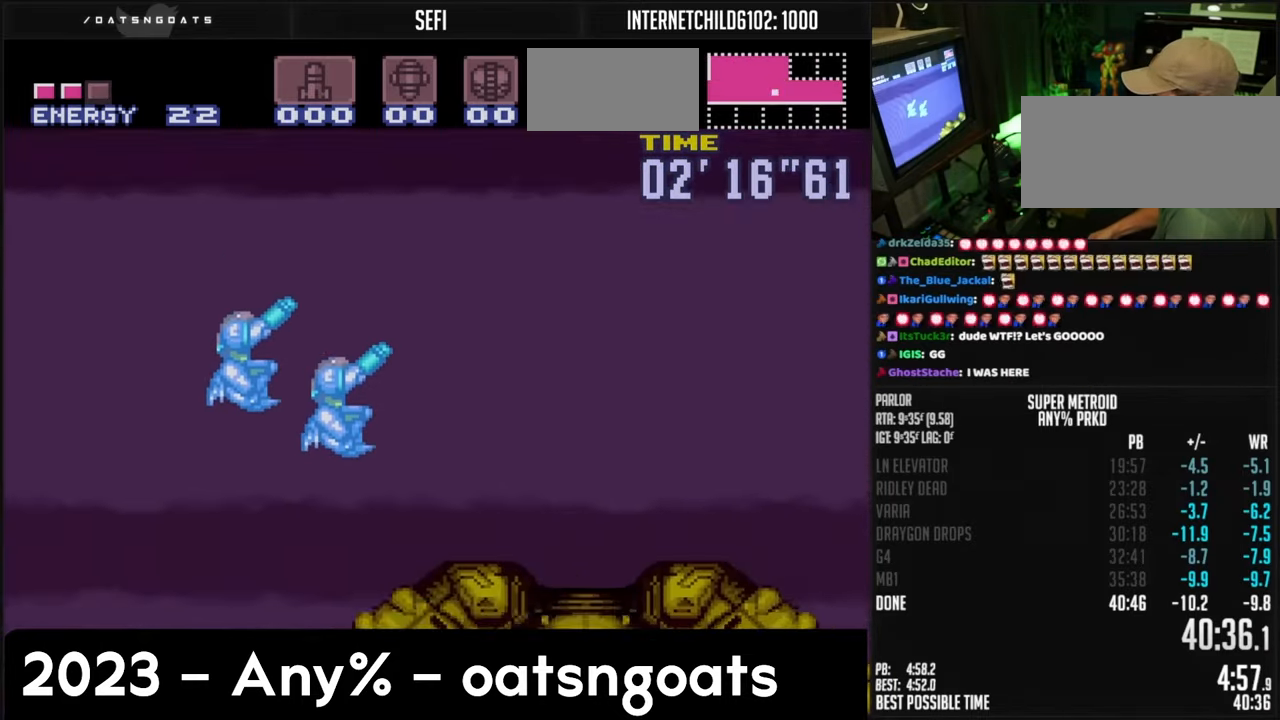
{"buttons": ["B", "R1", "DPAD_RIGHT"], "events": [[133, "DPAD_DOWN", "down"], [250, "DPAD_DOWN", "up"], [283, "DPAD_RIGHT", "down"]]}
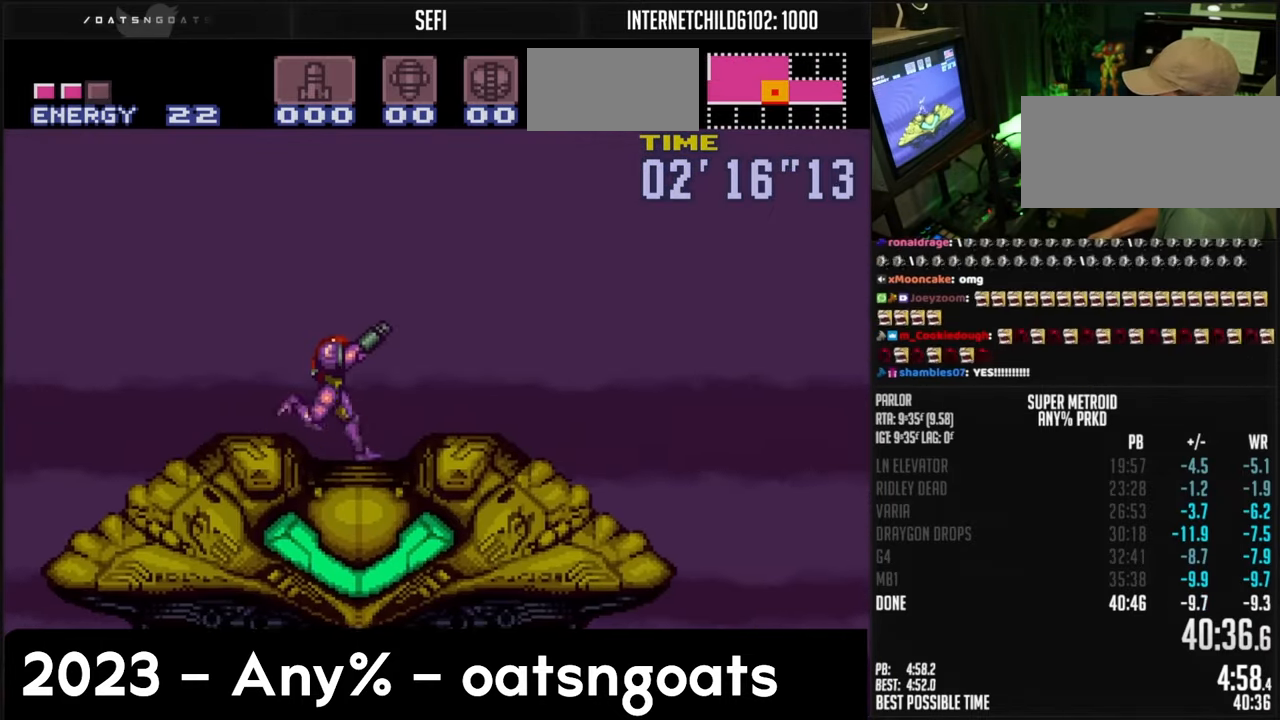
{"buttons": [], "events": [[17, "DPAD_RIGHT", "up"], [83, "DPAD_DOWN", "down"], [133, "DPAD_DOWN", "up"], [267, "R1", "up"], [317, "B", "up"]]}